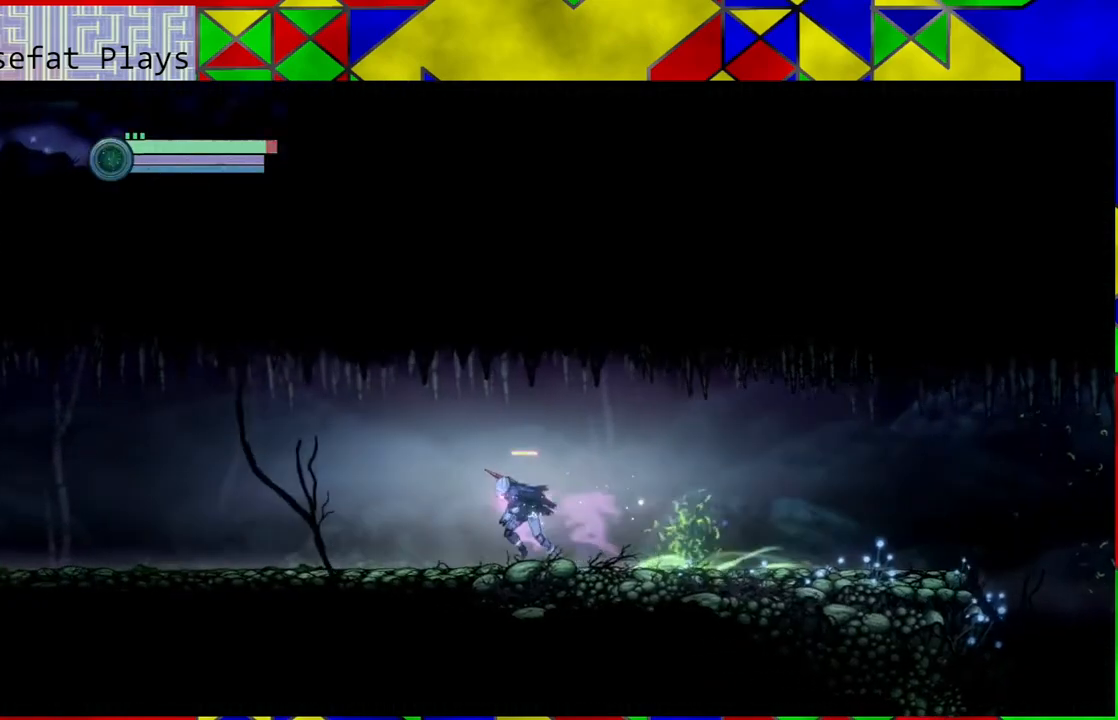
Gameplay with a controller (Nintendo layout); each line is a JSON object with the inputs held at the frame after it. "events" lists button and stick changes between this image and that frame as [ms after this image, input, new state], when the widget could be followed in between. Not read: L3 R3.
{"buttons": [], "left_stick": "left", "right_stick": "center", "events": []}
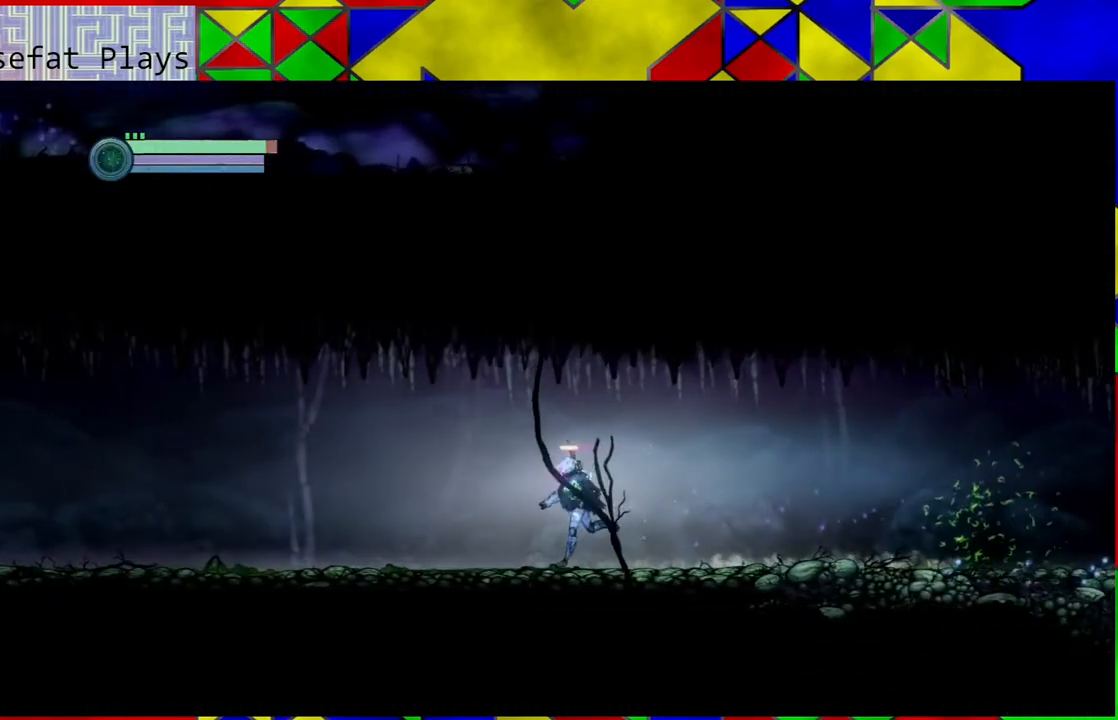
{"buttons": [], "left_stick": "left", "right_stick": "center", "events": [[117, "R1", "down"], [267, "R1", "up"]]}
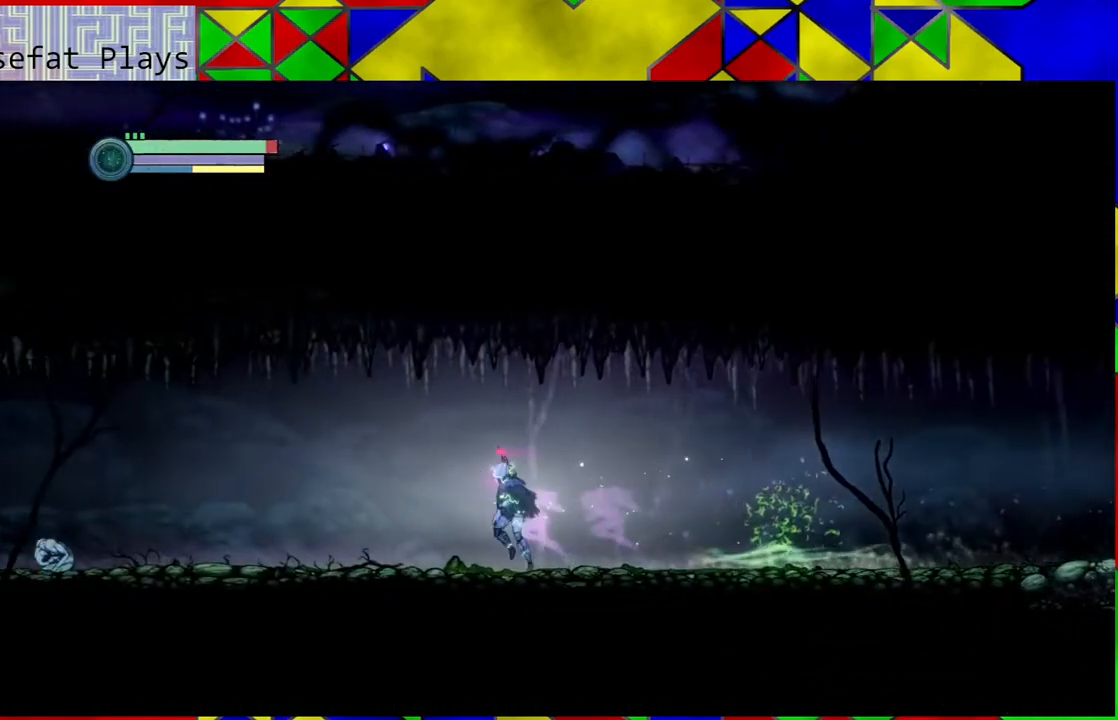
{"buttons": [], "left_stick": "left", "right_stick": "center", "events": []}
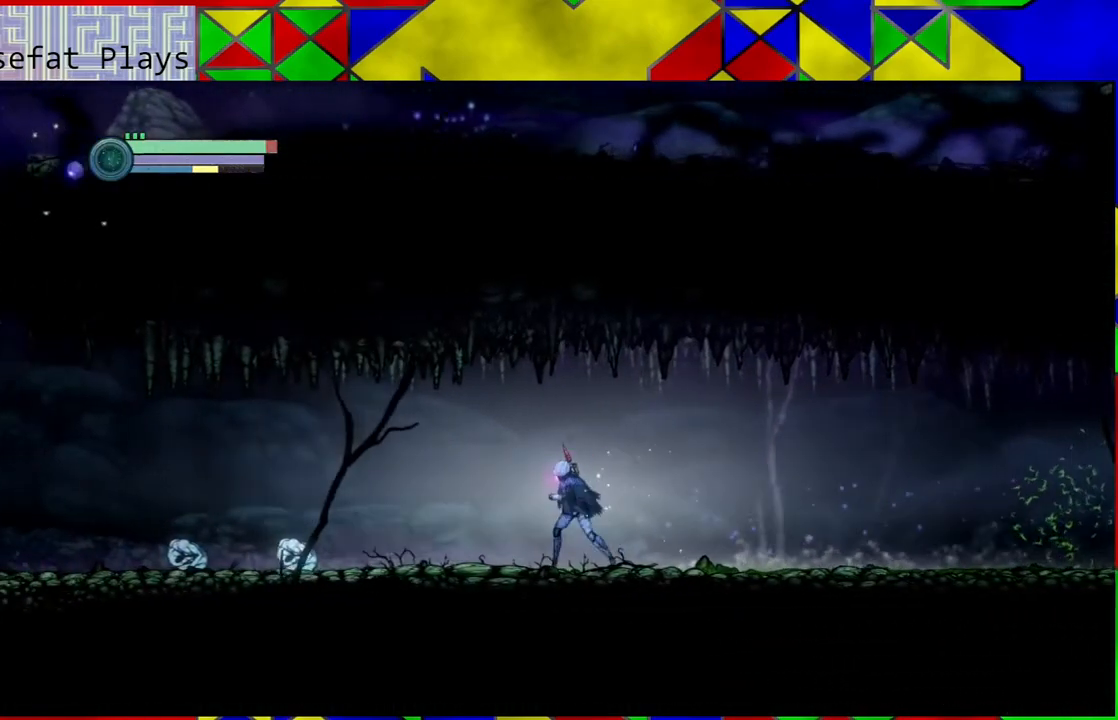
{"buttons": [], "left_stick": "center", "right_stick": "center", "events": [[367, "left_stick", "center"]]}
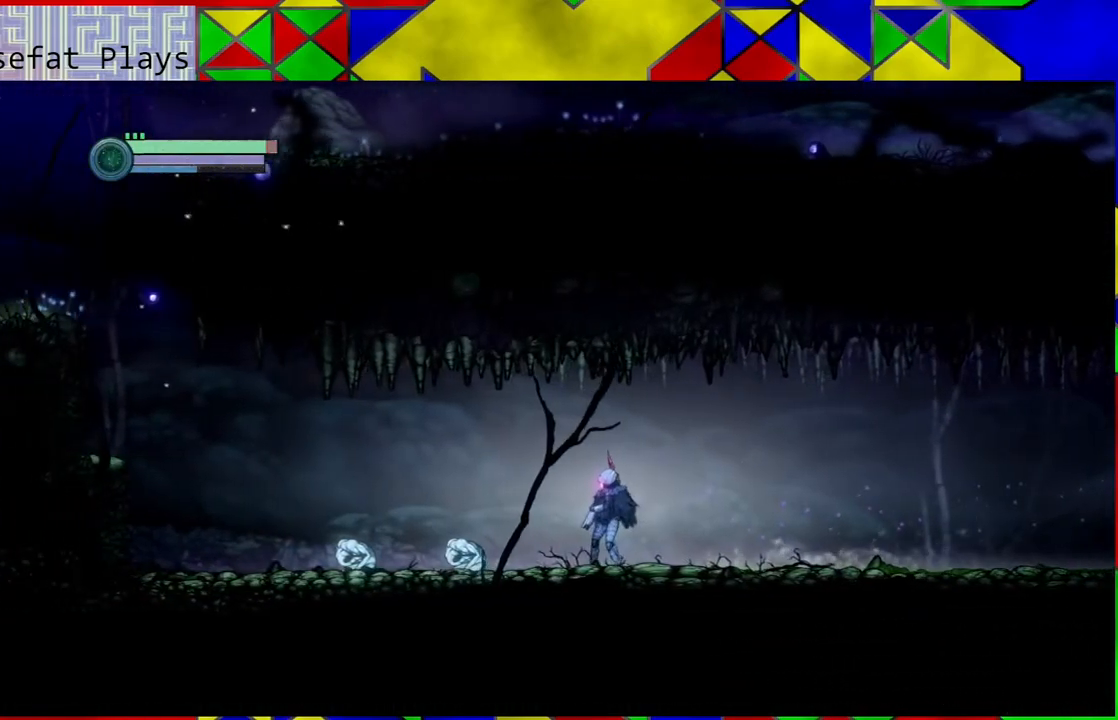
{"buttons": [], "left_stick": "left", "right_stick": "center", "events": [[367, "left_stick", "left"]]}
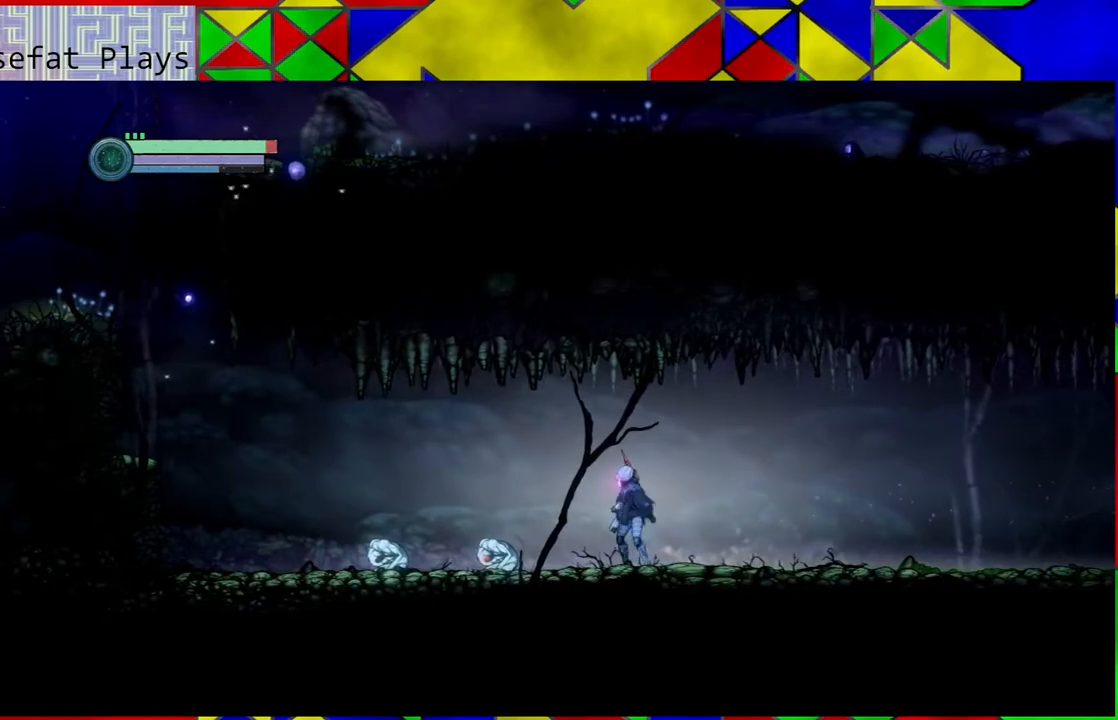
{"buttons": ["A"], "left_stick": "center", "right_stick": "center", "events": [[83, "left_stick", "center"], [283, "left_stick", "down"], [417, "left_stick", "center"], [450, "A", "down"]]}
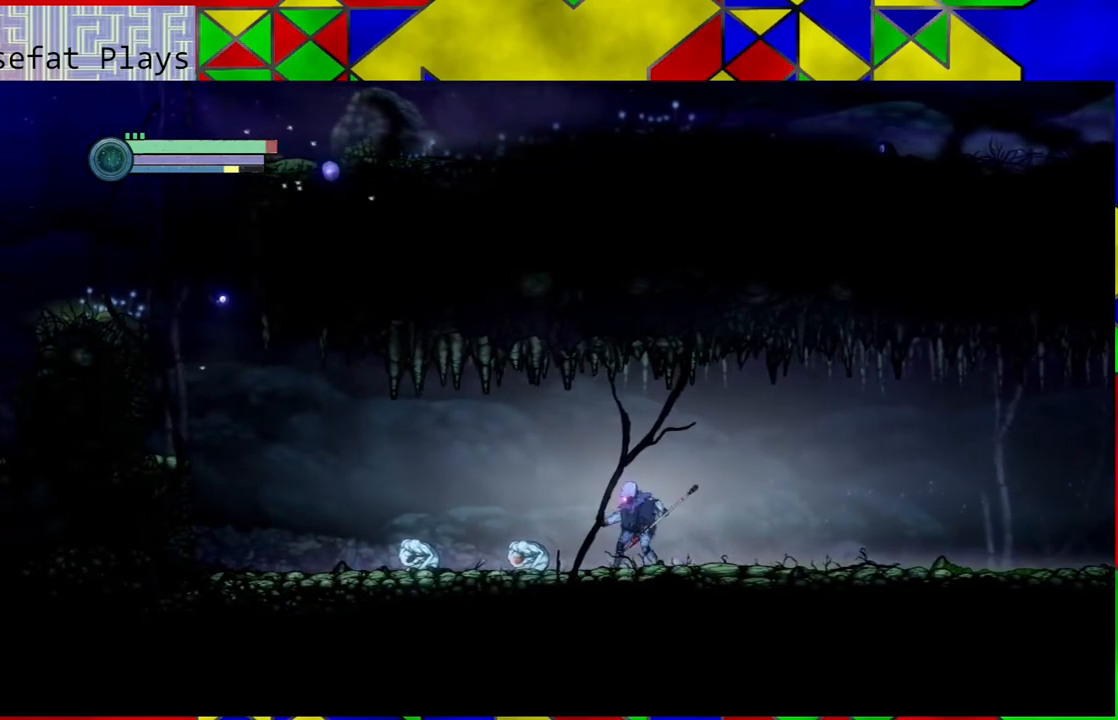
{"buttons": ["A"], "left_stick": "center", "right_stick": "center", "events": [[33, "A", "up"], [117, "A", "down"], [200, "A", "up"], [267, "A", "down"], [383, "A", "up"], [433, "A", "down"]]}
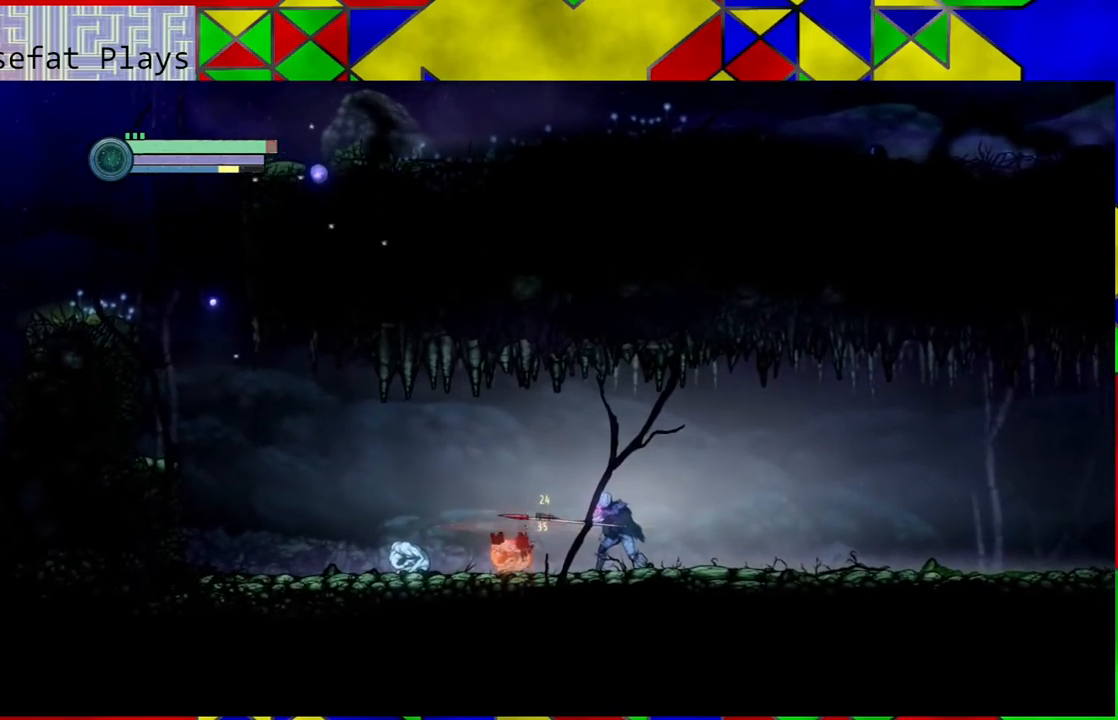
{"buttons": ["A"], "left_stick": "center", "right_stick": "center", "events": [[50, "A", "up"], [117, "A", "down"], [200, "A", "up"], [283, "A", "down"], [400, "A", "up"], [450, "A", "down"]]}
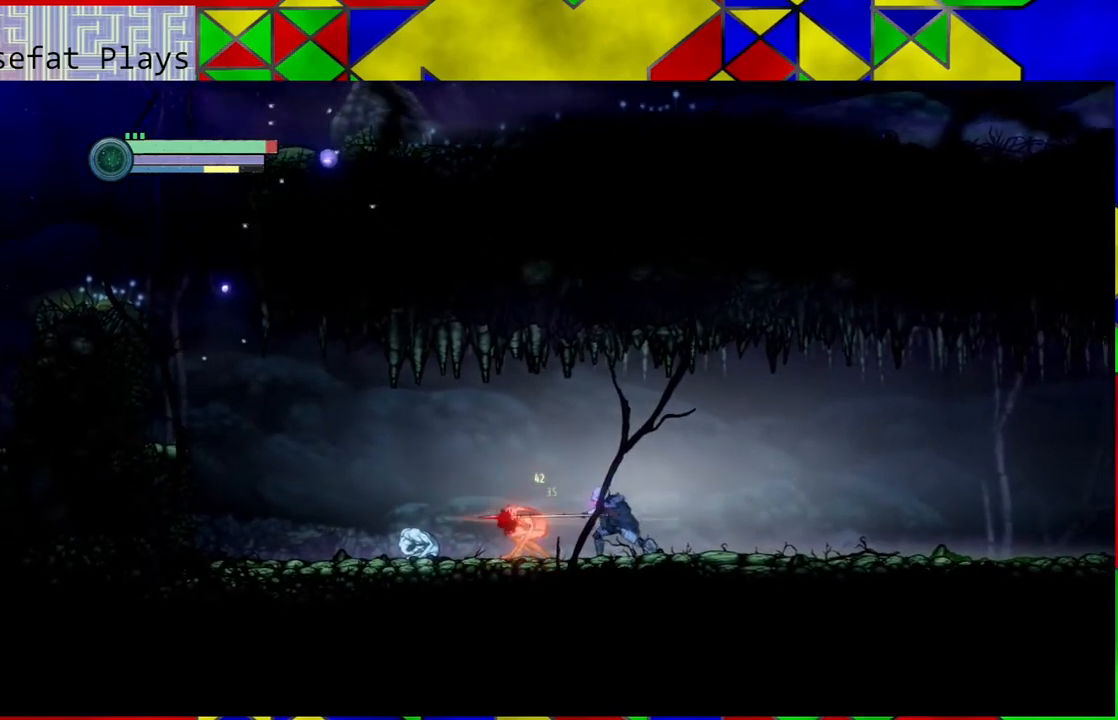
{"buttons": ["A"], "left_stick": "center", "right_stick": "center", "events": [[67, "A", "up"], [117, "A", "down"], [250, "A", "up"], [300, "A", "down"], [400, "A", "up"], [450, "A", "down"]]}
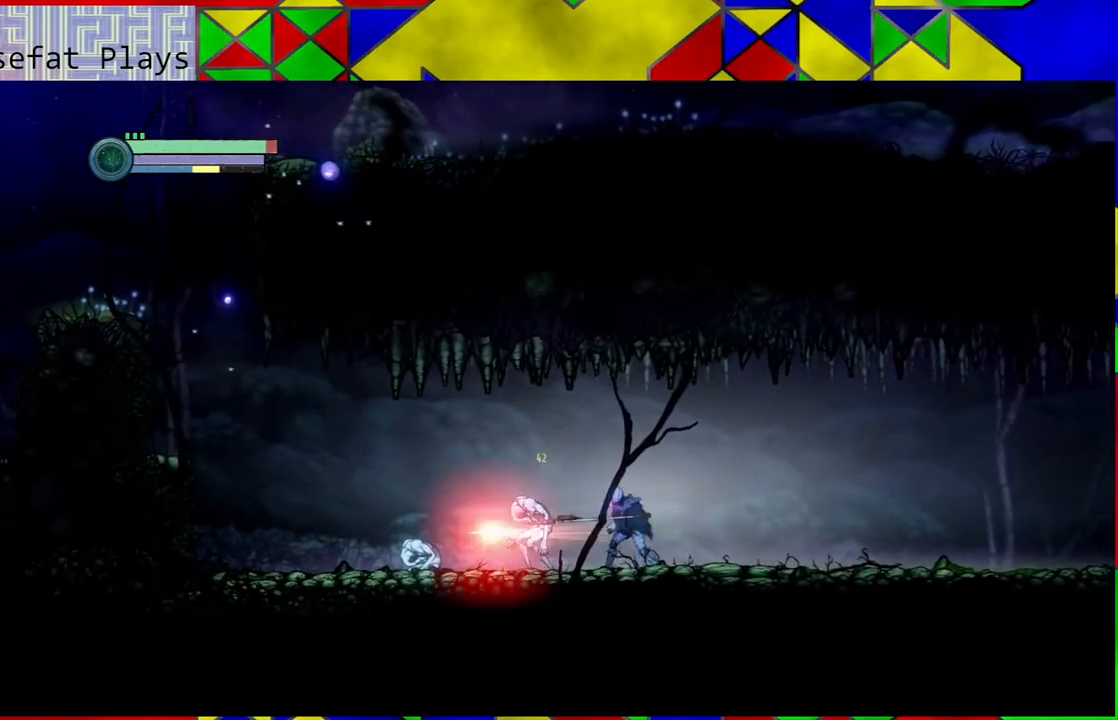
{"buttons": ["Y"], "left_stick": "center", "right_stick": "center", "events": [[67, "A", "up"], [117, "A", "down"], [167, "A", "up"], [317, "Y", "down"]]}
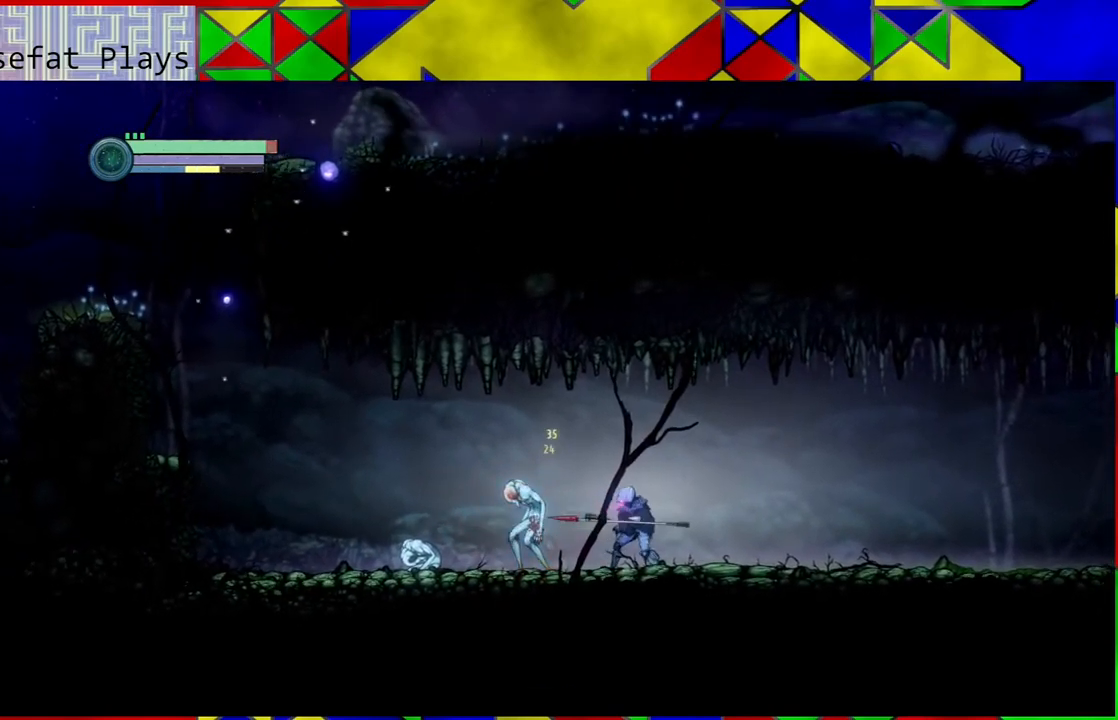
{"buttons": ["Y"], "left_stick": "center", "right_stick": "center", "events": []}
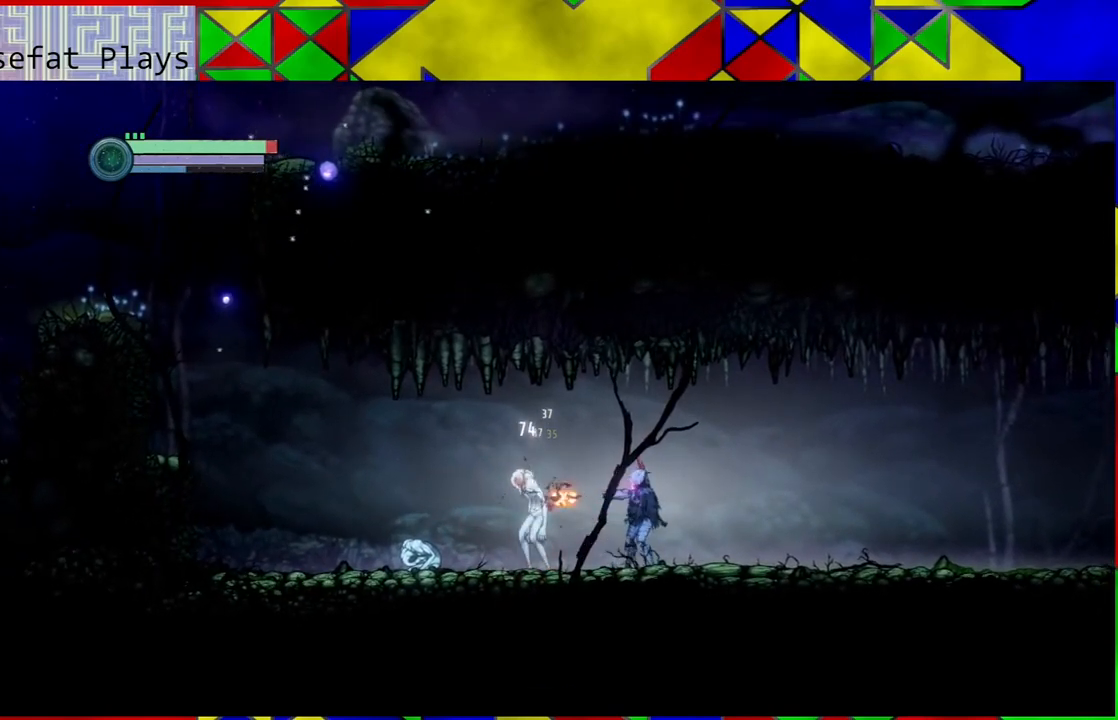
{"buttons": ["Y"], "left_stick": "center", "right_stick": "center", "events": []}
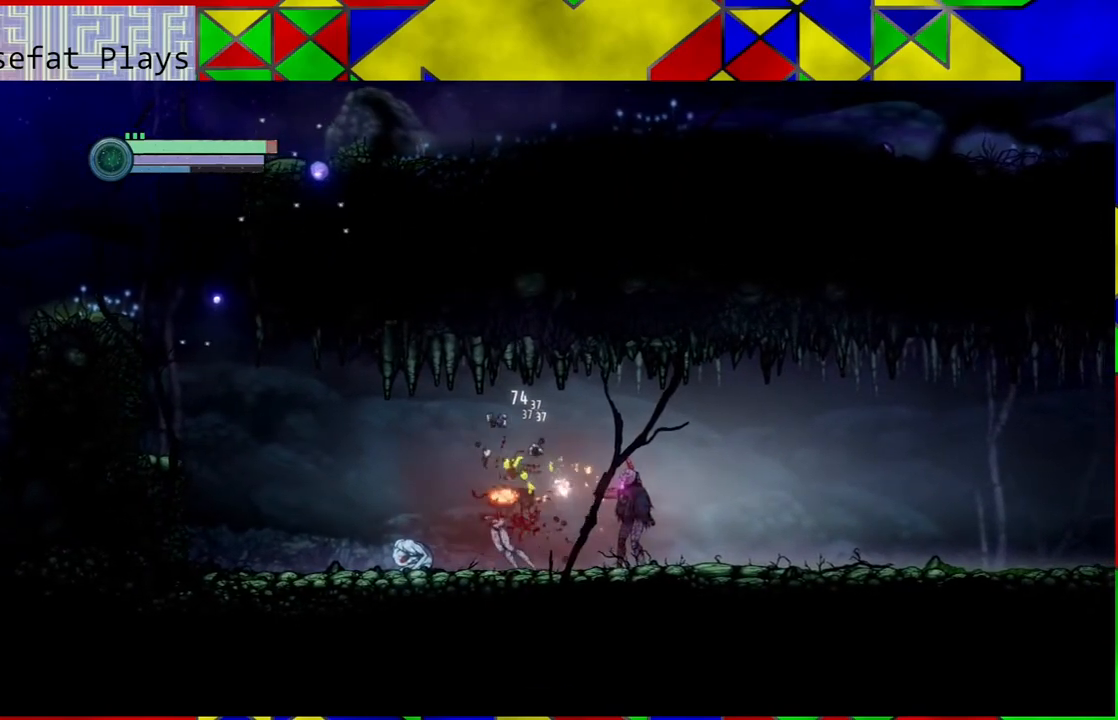
{"buttons": [], "left_stick": "left", "right_stick": "center", "events": [[367, "Y", "up"], [367, "left_stick", "left"]]}
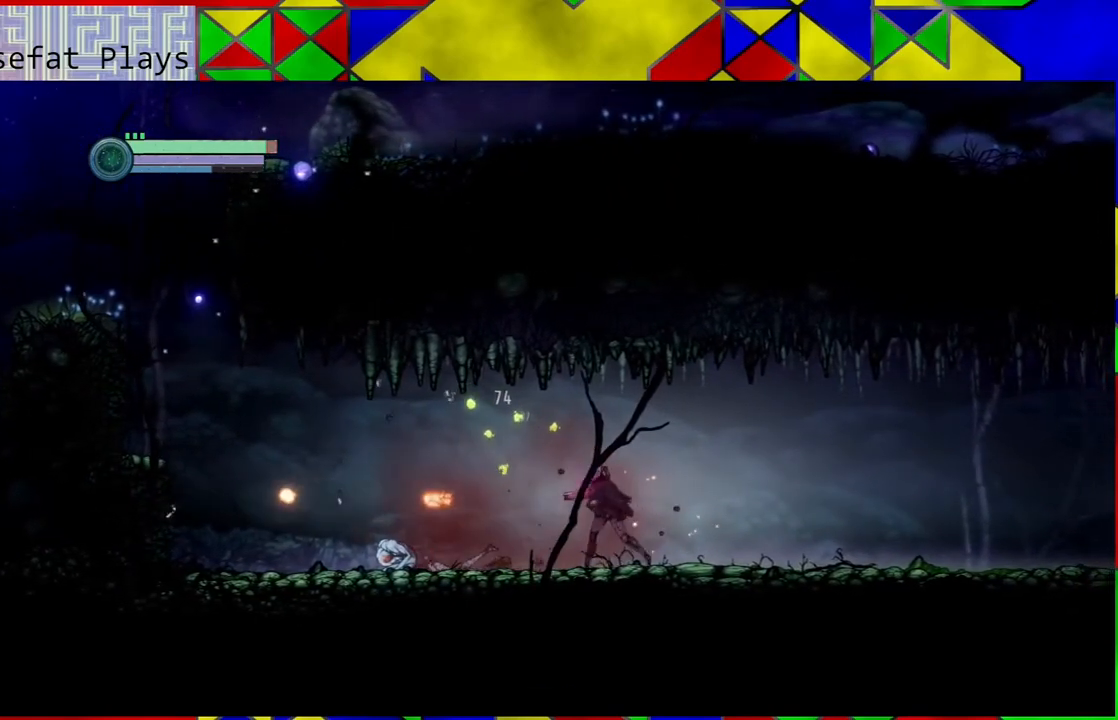
{"buttons": [], "left_stick": "left", "right_stick": "center", "events": []}
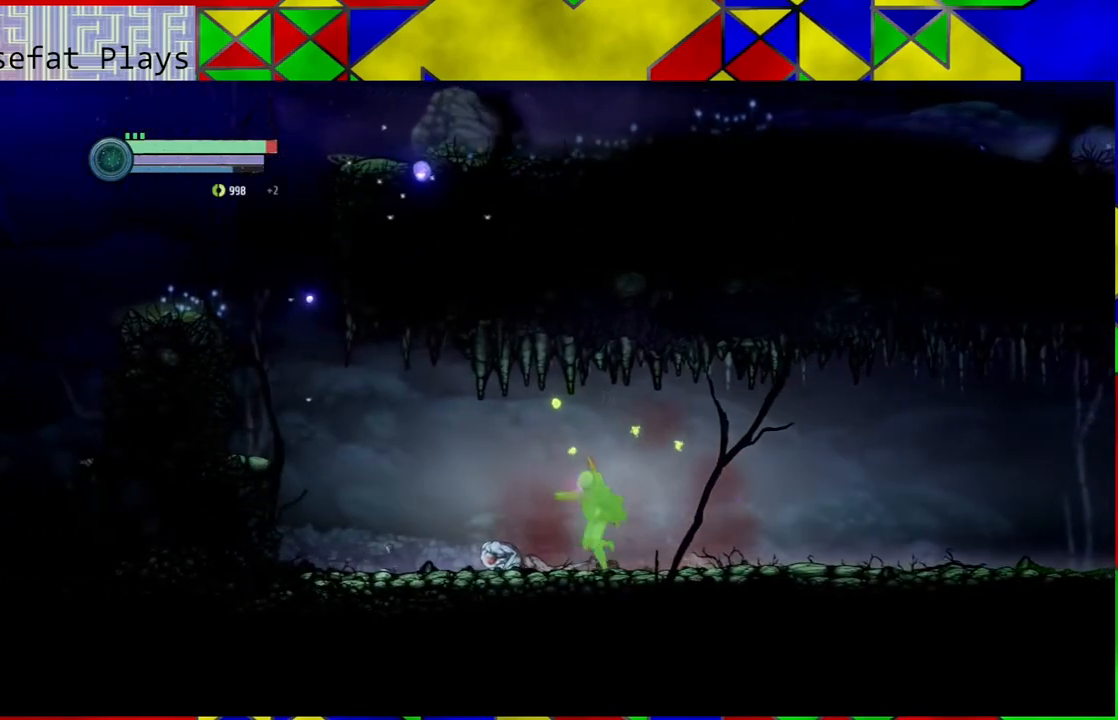
{"buttons": ["Y"], "left_stick": "down", "right_stick": "center", "events": [[67, "left_stick", "center"], [417, "left_stick", "down"], [483, "Y", "down"]]}
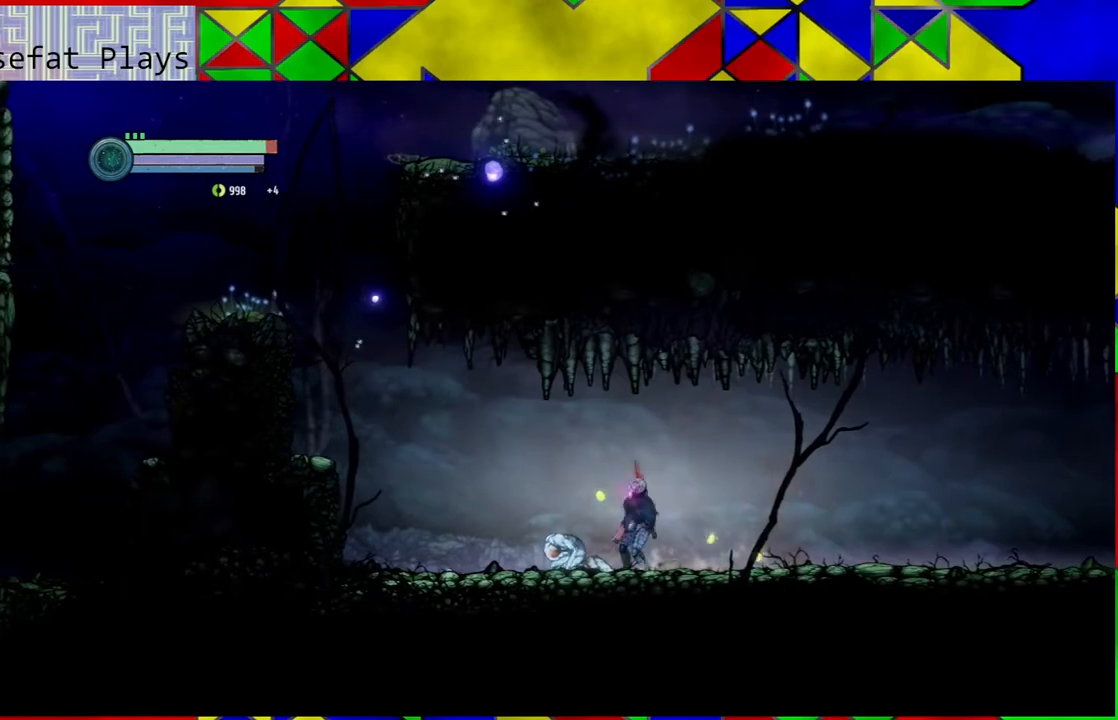
{"buttons": ["Y"], "left_stick": "center", "right_stick": "center", "events": [[83, "left_stick", "center"]]}
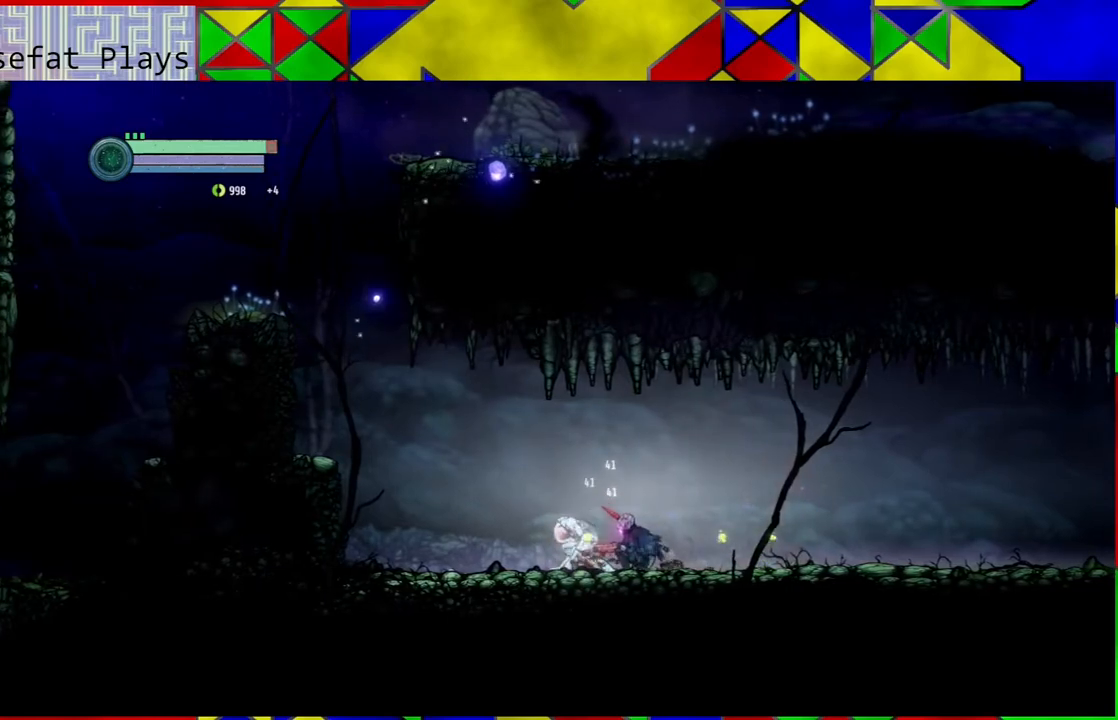
{"buttons": ["Y"], "left_stick": "center", "right_stick": "center", "events": []}
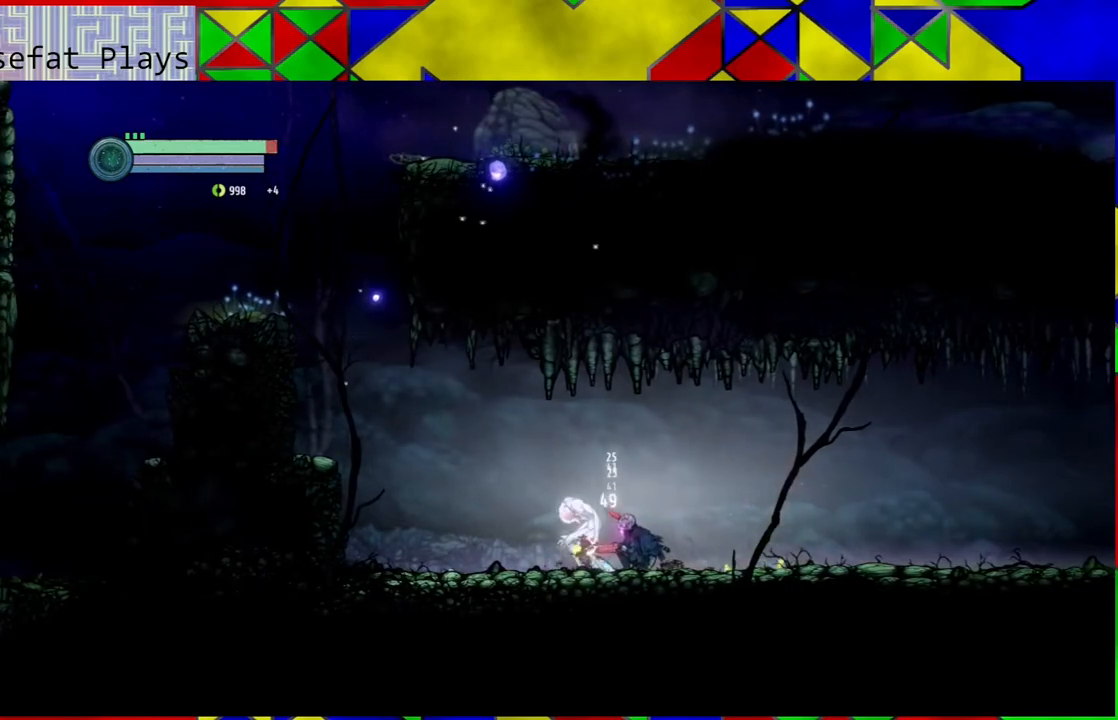
{"buttons": ["Y"], "left_stick": "center", "right_stick": "center", "events": []}
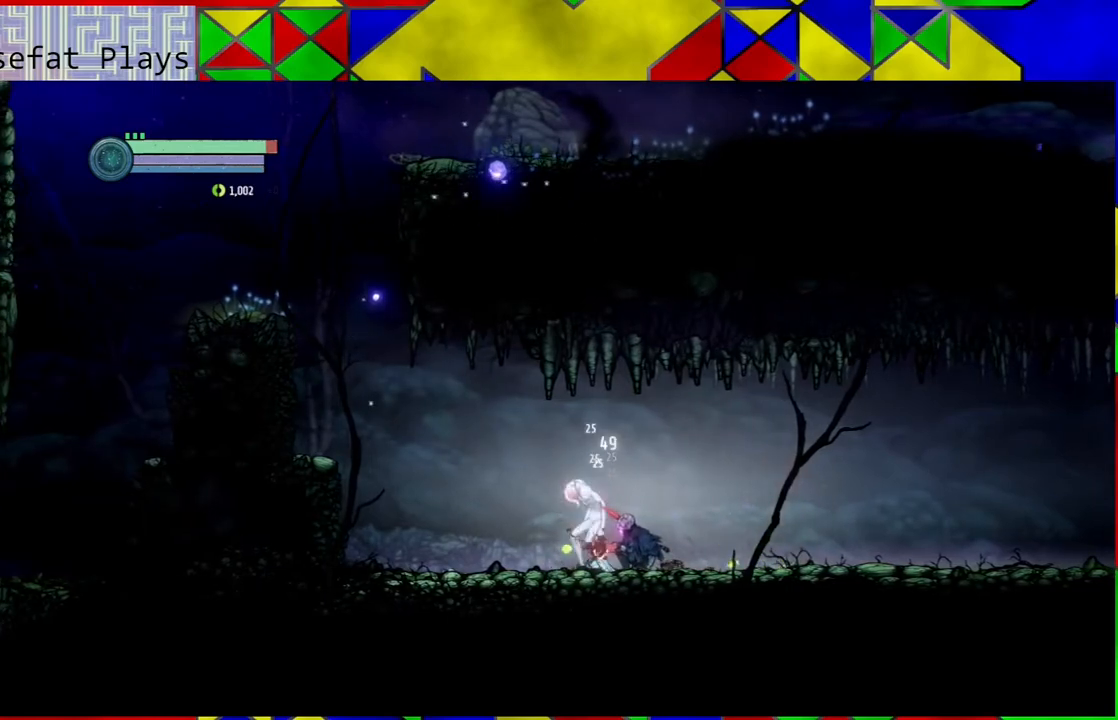
{"buttons": ["Y"], "left_stick": "center", "right_stick": "center", "events": [[67, "left_stick", "up"], [183, "left_stick", "center"]]}
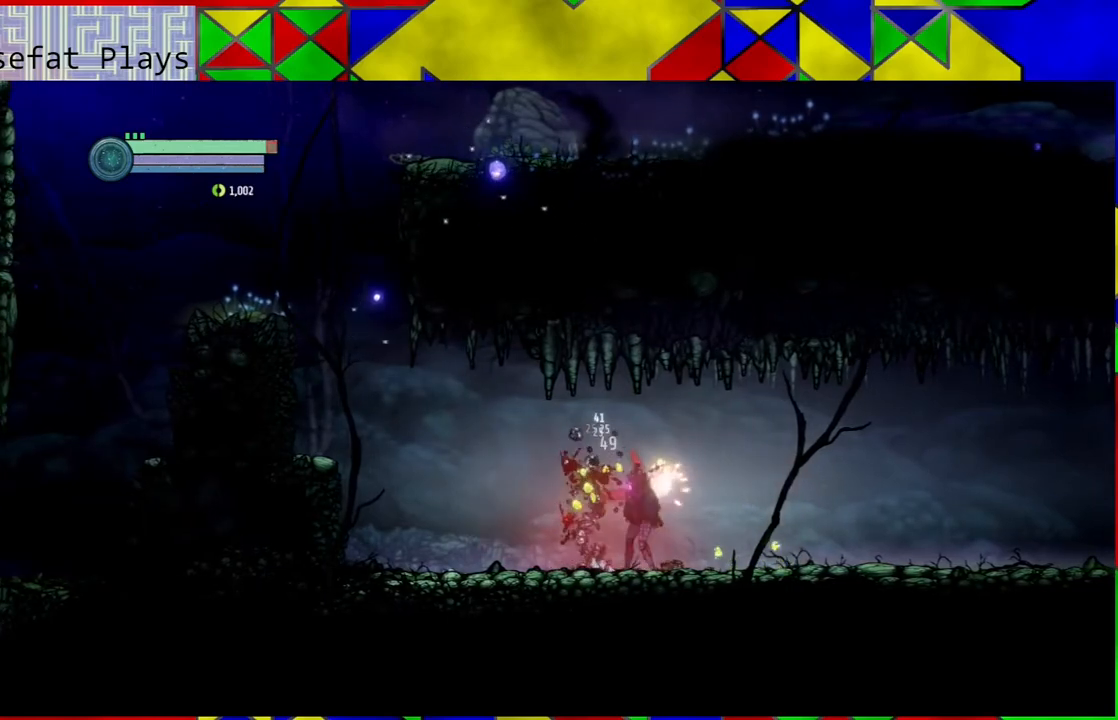
{"buttons": [], "left_stick": "center", "right_stick": "center", "events": [[433, "Y", "up"]]}
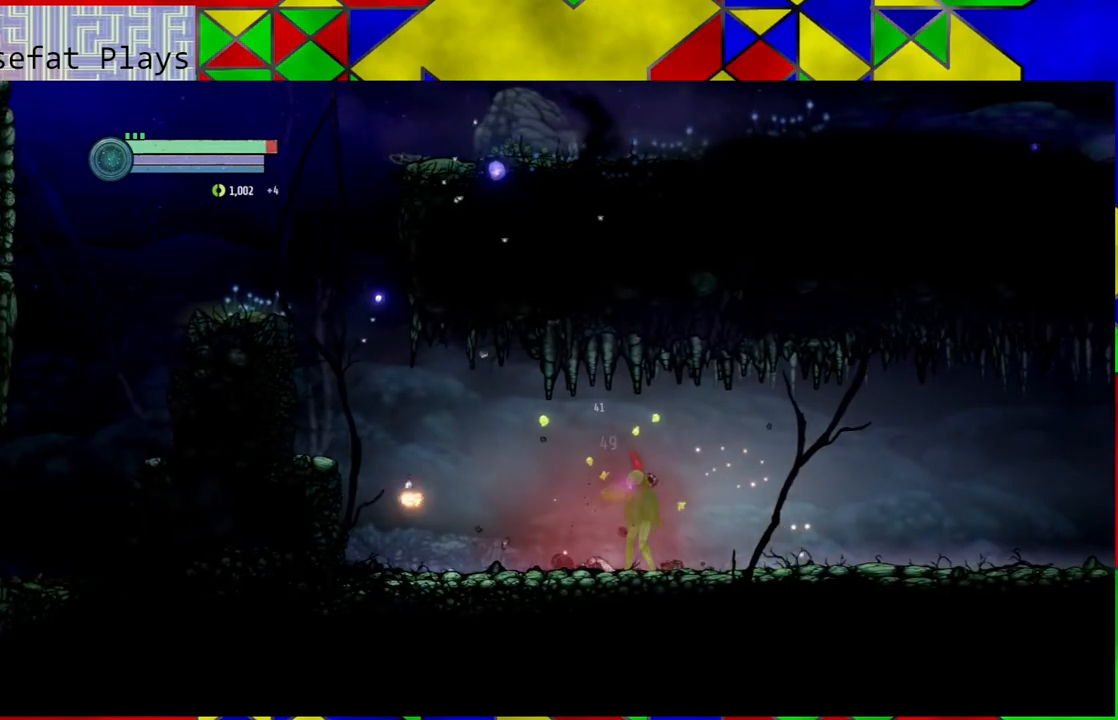
{"buttons": [], "left_stick": "left", "right_stick": "center", "events": [[17, "left_stick", "left"]]}
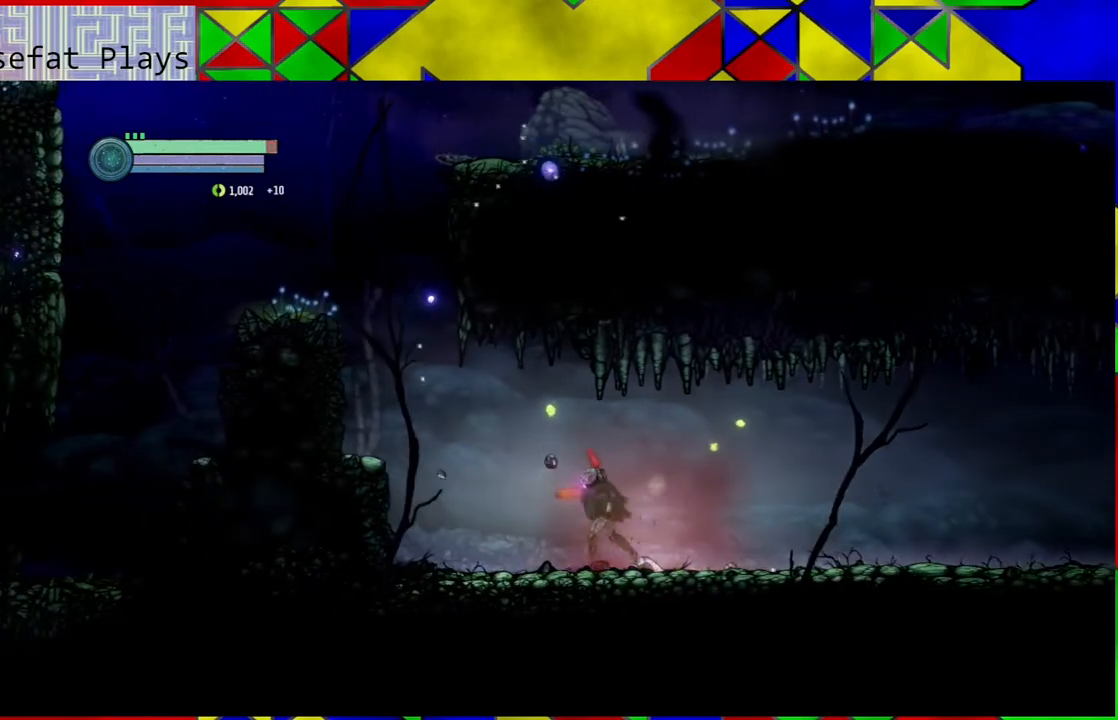
{"buttons": [], "left_stick": "left", "right_stick": "center", "events": [[67, "B", "down"], [167, "B", "up"]]}
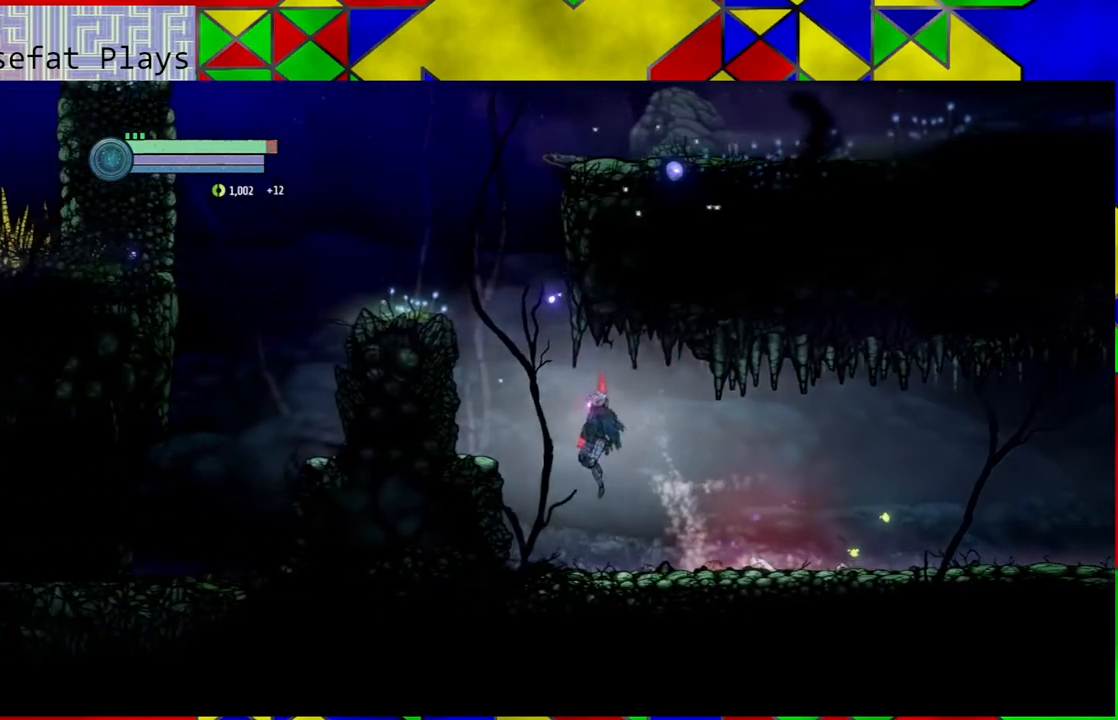
{"buttons": [], "left_stick": "left", "right_stick": "center", "events": [[267, "B", "down"], [467, "B", "up"]]}
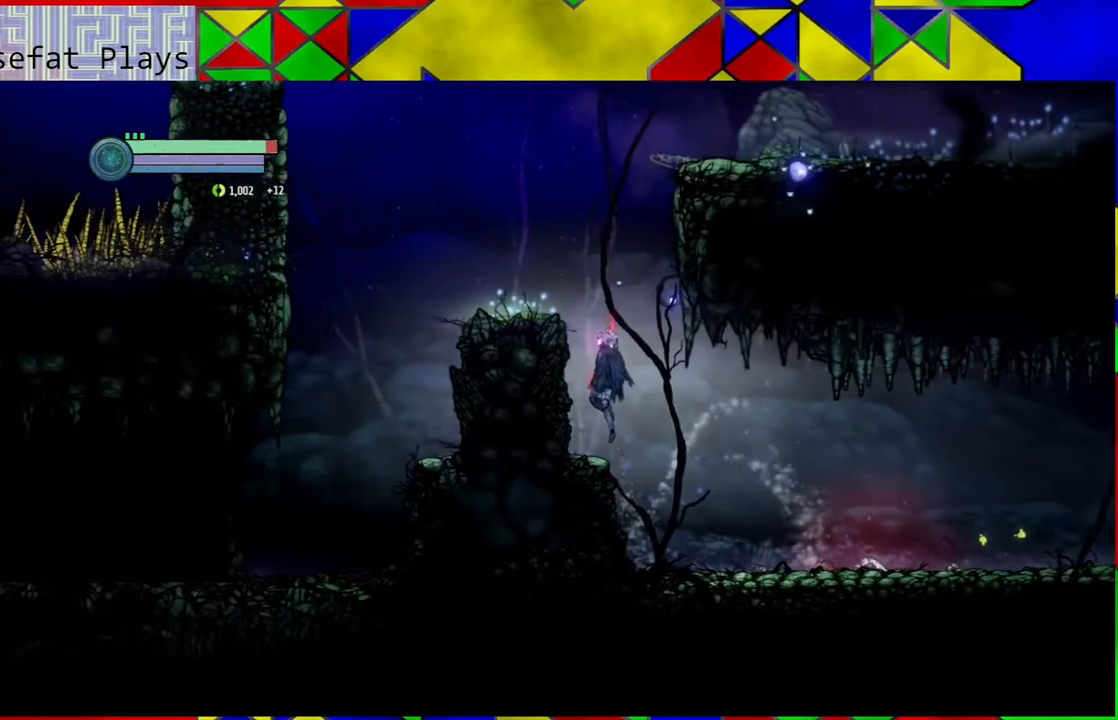
{"buttons": ["B"], "left_stick": "center", "right_stick": "center", "events": [[233, "left_stick", "center"], [450, "B", "down"]]}
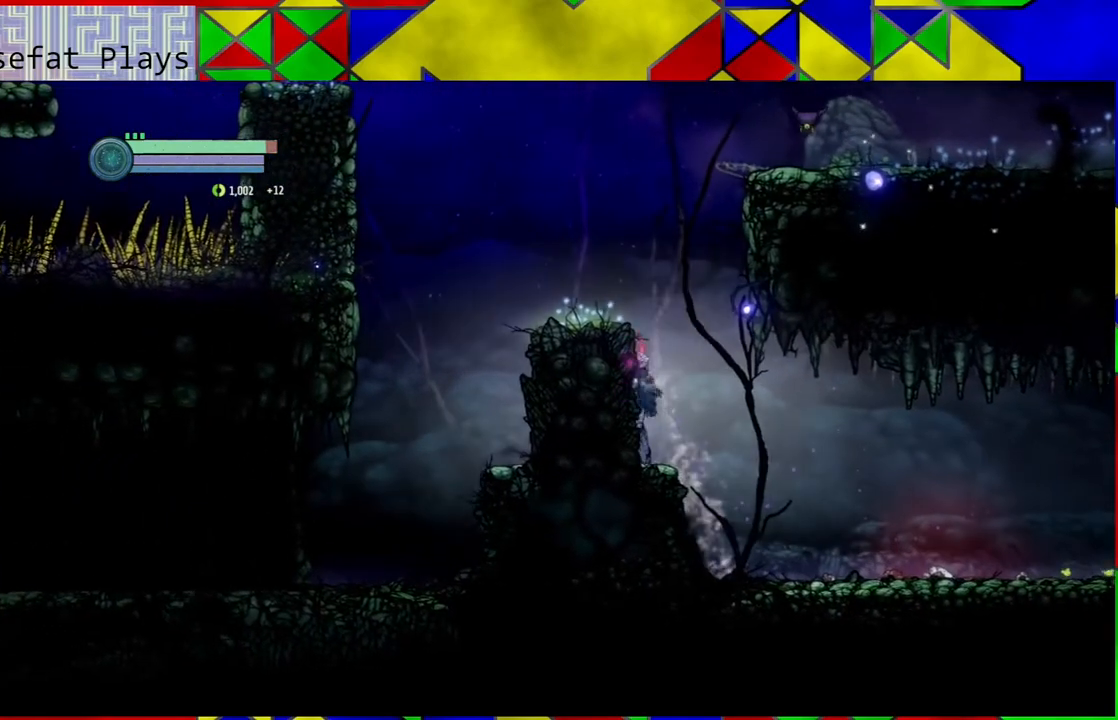
{"buttons": [], "left_stick": "left", "right_stick": "center", "events": [[267, "left_stick", "left"], [317, "B", "up"]]}
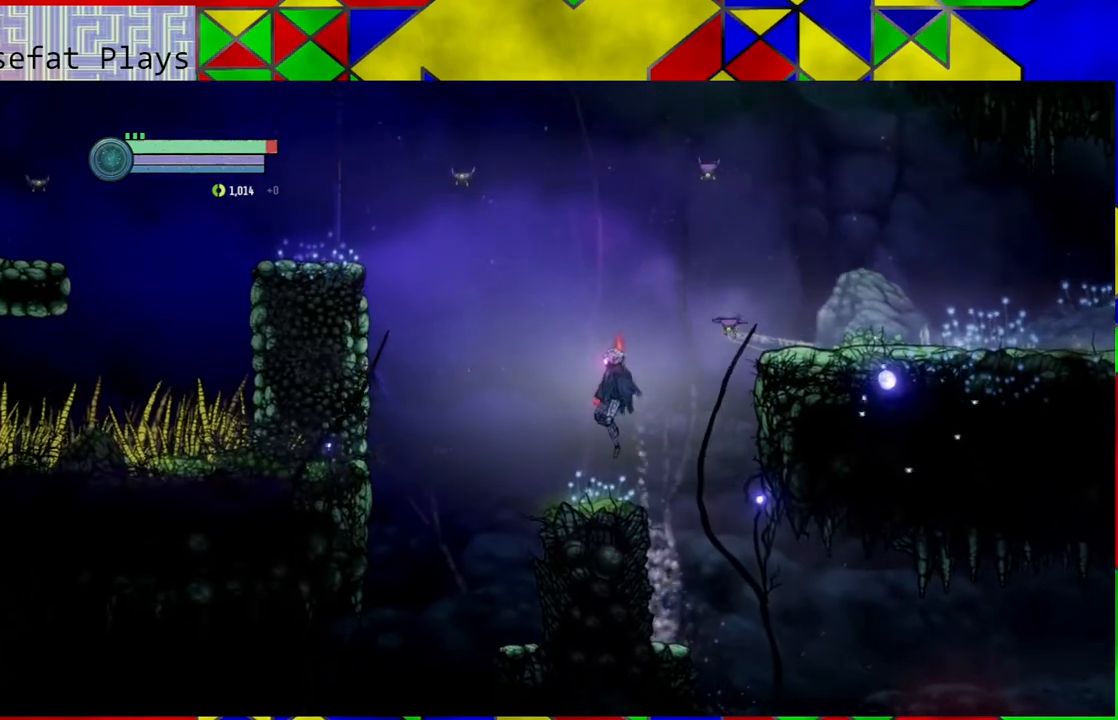
{"buttons": [], "left_stick": "center", "right_stick": "center", "events": [[17, "left_stick", "center"]]}
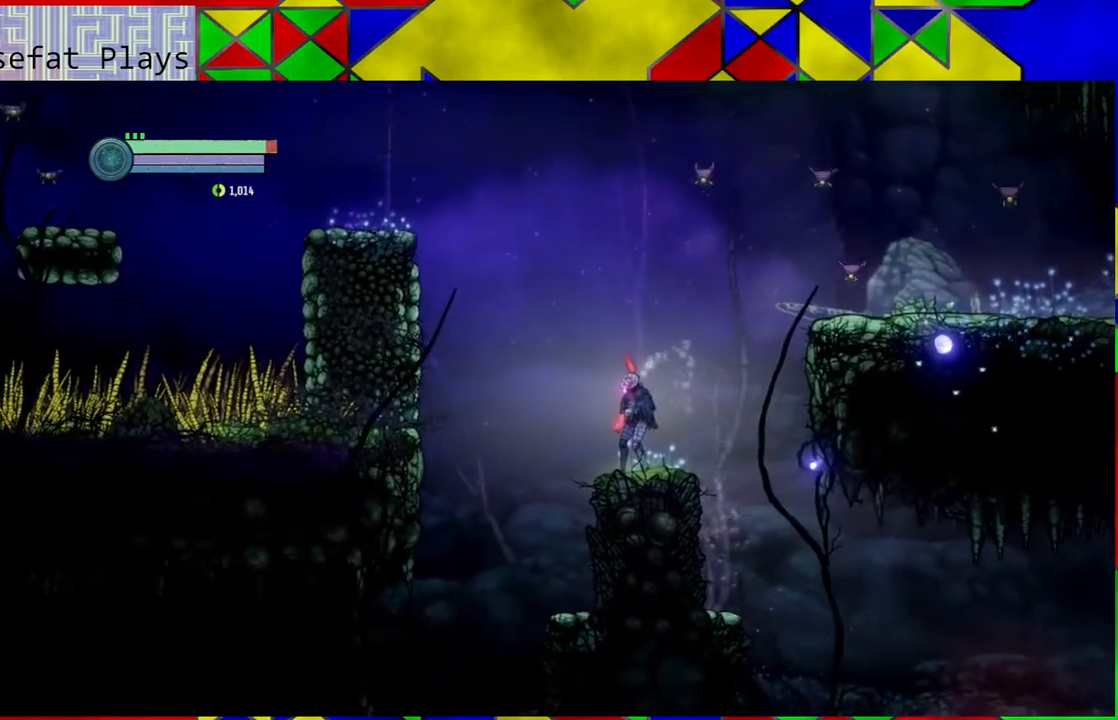
{"buttons": [], "left_stick": "center", "right_stick": "center", "events": []}
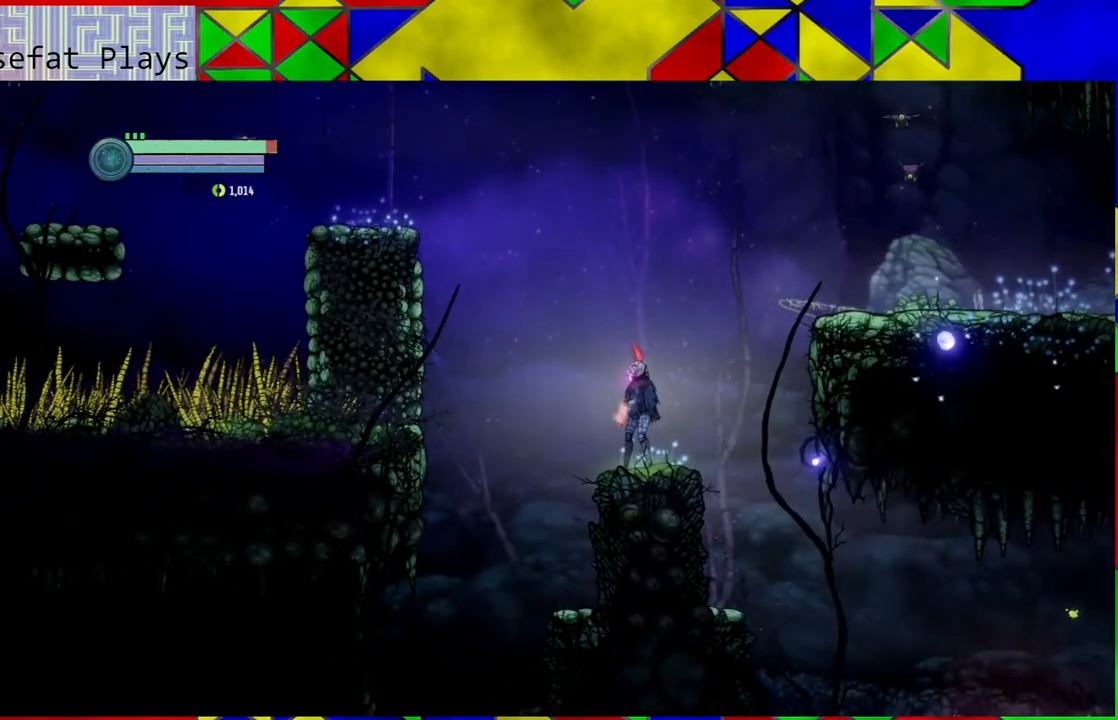
{"buttons": [], "left_stick": "center", "right_stick": "center", "events": []}
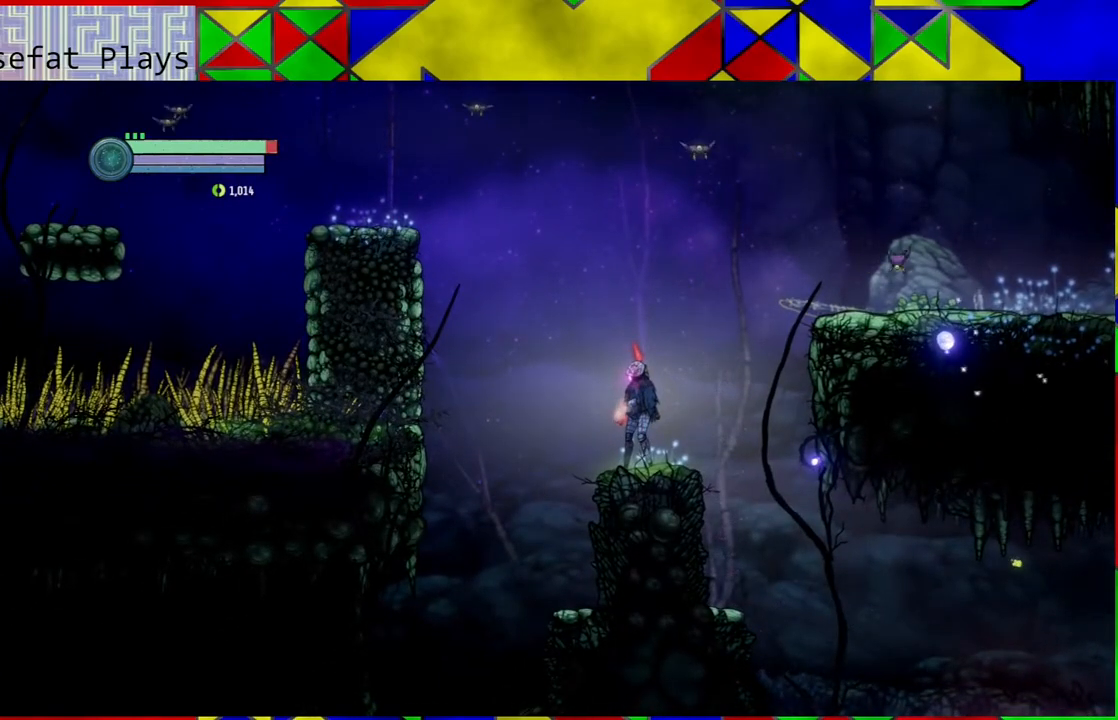
{"buttons": [], "left_stick": "center", "right_stick": "center", "events": []}
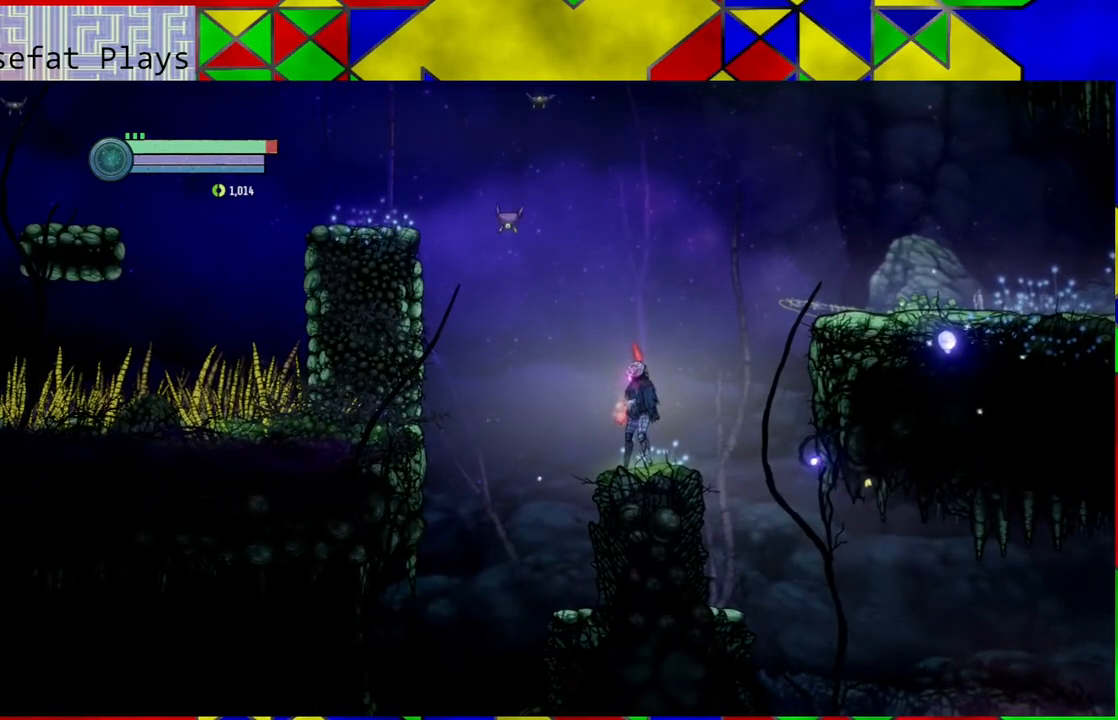
{"buttons": ["L2"], "left_stick": "center", "right_stick": "center", "events": [[350, "L2", "down"]]}